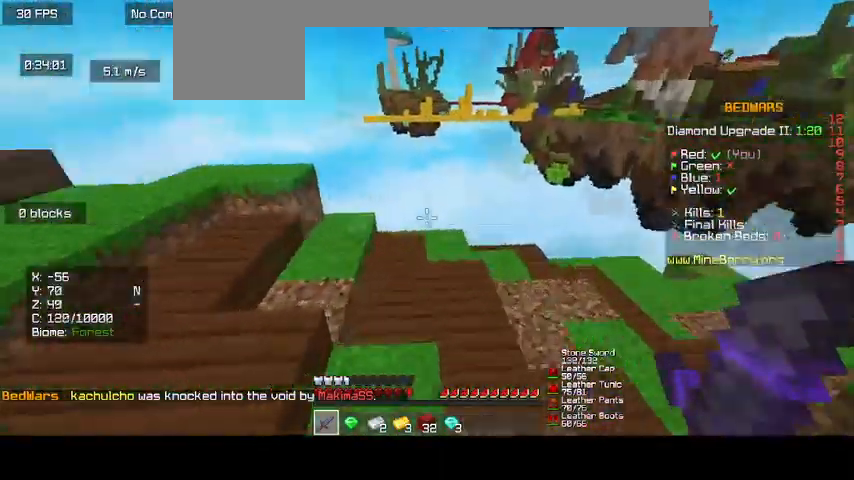
Gameplay with keyboard and mouse; each line is a JSON object with the keys and mouse buttons held at the frame after it. "events" lists presses ("down") and releases ("up") of "d", "o", "s", "up", "mouse_left" and "mouse_right" between this image and that frame as [ms after this image, input, new state], when the widget could be followed in between. "mouse_left", "mouse_right" = the "left", "right" buttons of the "mouse" list. No other keys are recorded. Fast repeated clicks can show as one long hold. Mouse movement is not recorded.
{"keys": ["up"], "mouse": [], "events": []}
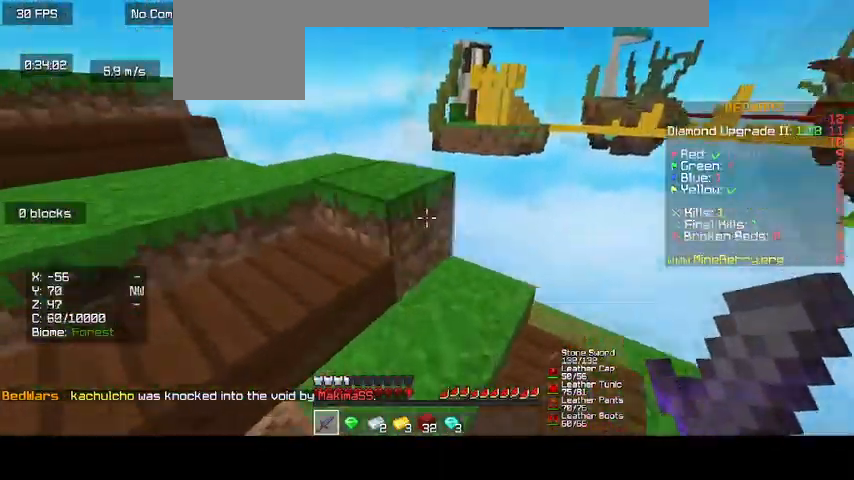
{"keys": [], "mouse": [], "events": [[167, "up", "up"]]}
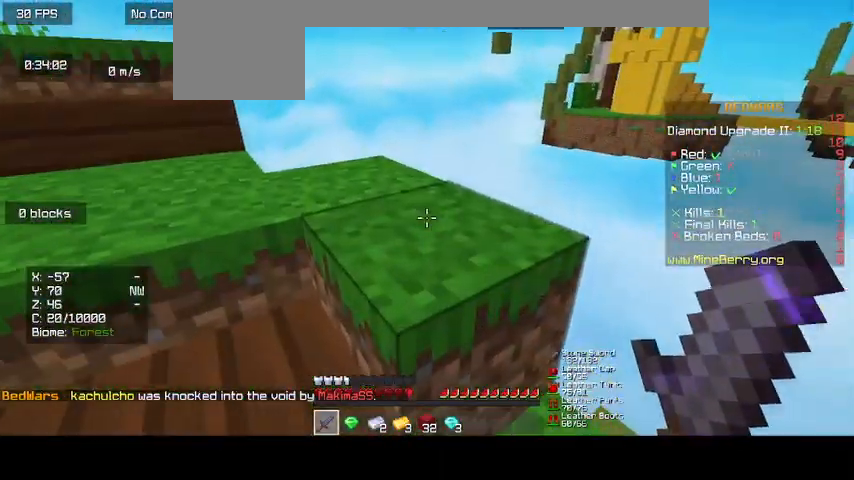
{"keys": ["d"], "mouse": [], "events": [[233, "d", "down"]]}
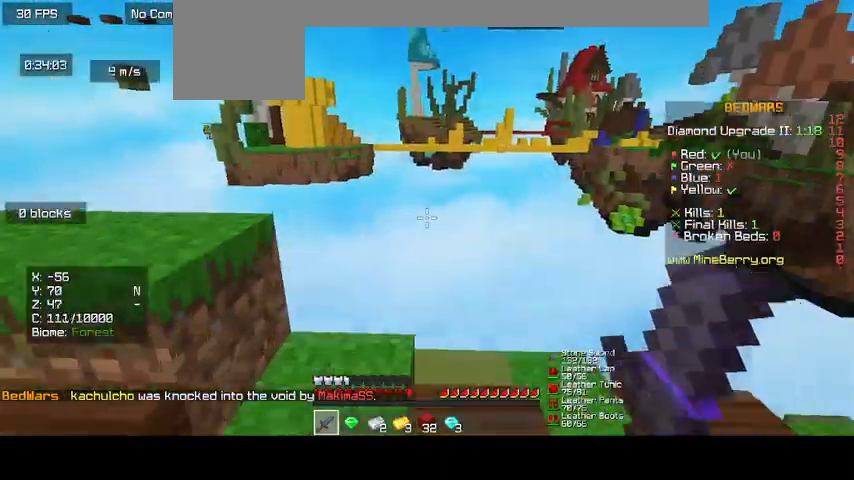
{"keys": ["up"], "mouse": []}
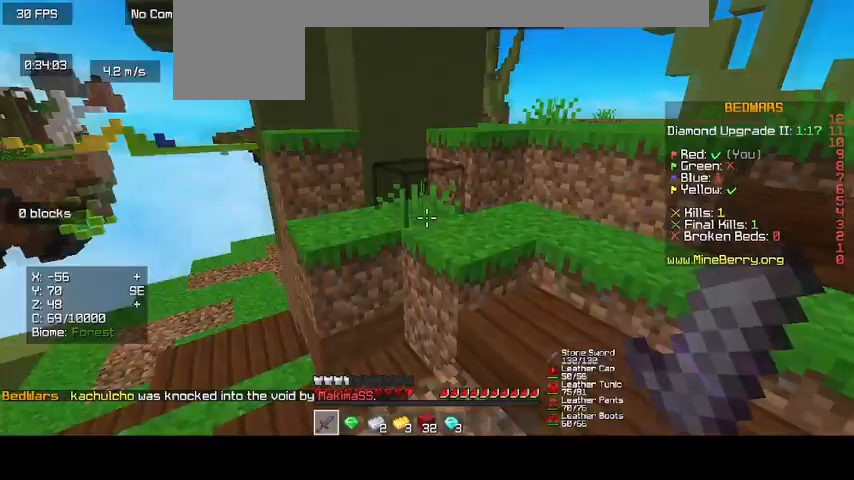
{"keys": ["up"], "mouse": [], "events": []}
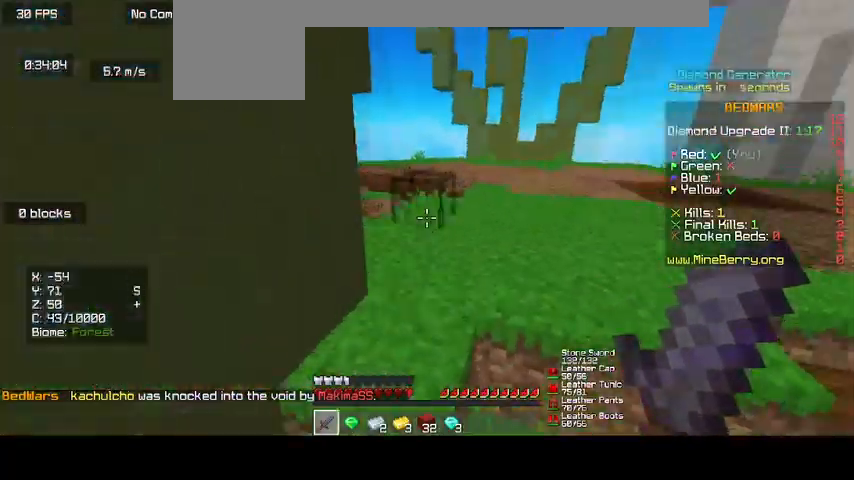
{"keys": ["up"], "mouse": [], "events": []}
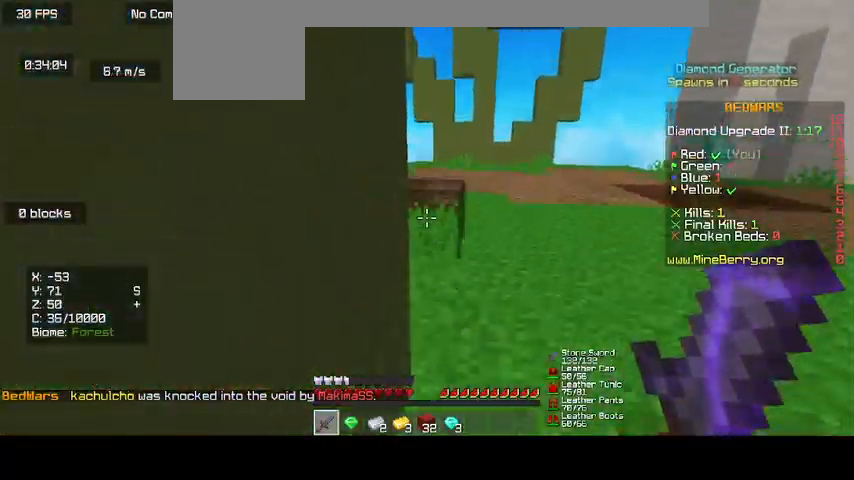
{"keys": ["up"], "mouse": [], "events": []}
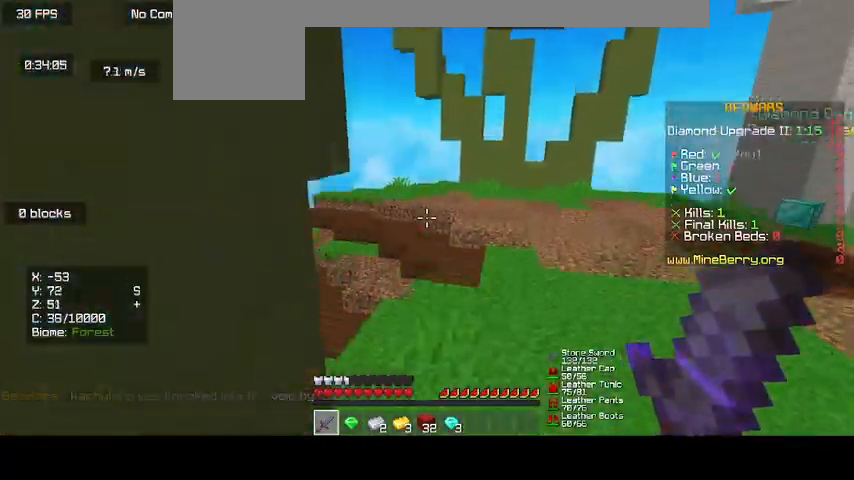
{"keys": ["up"], "mouse": [], "events": []}
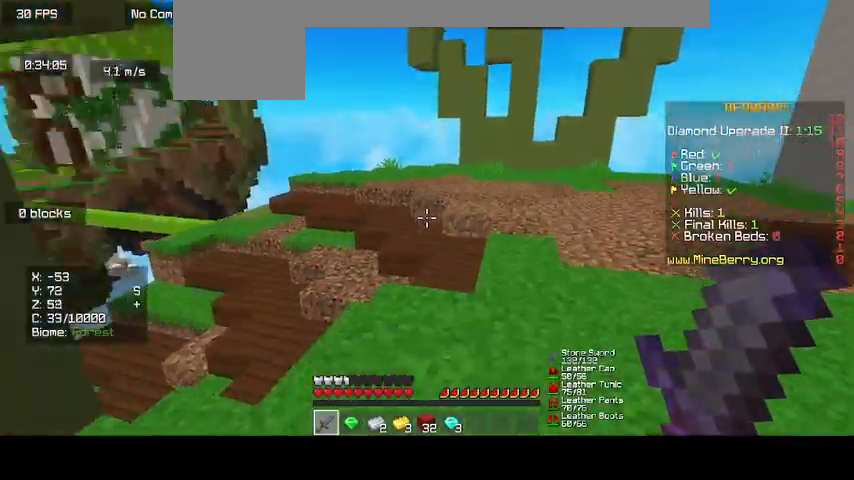
{"keys": ["up"], "mouse": [], "events": []}
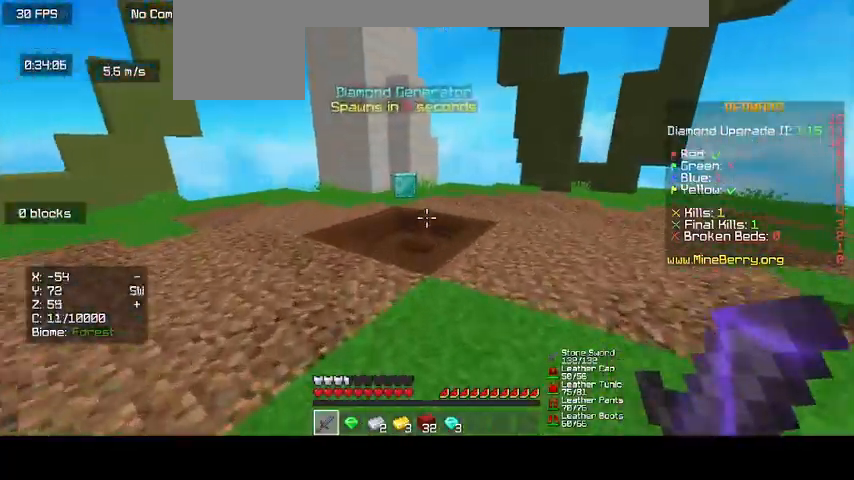
{"keys": ["up"], "mouse": [], "events": []}
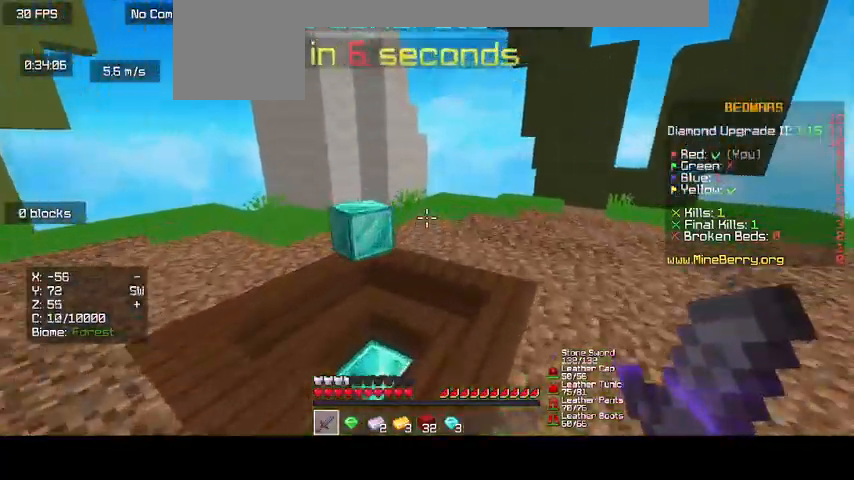
{"keys": ["up"], "mouse": [], "events": []}
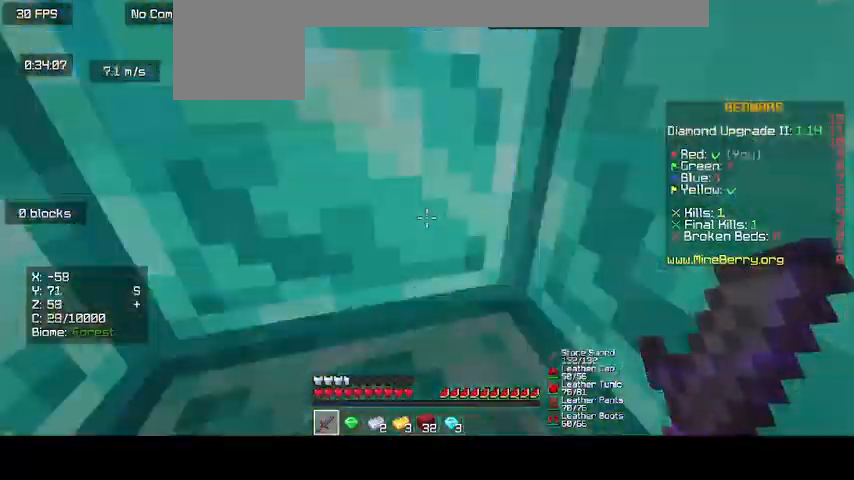
{"keys": ["up"], "mouse": [], "events": []}
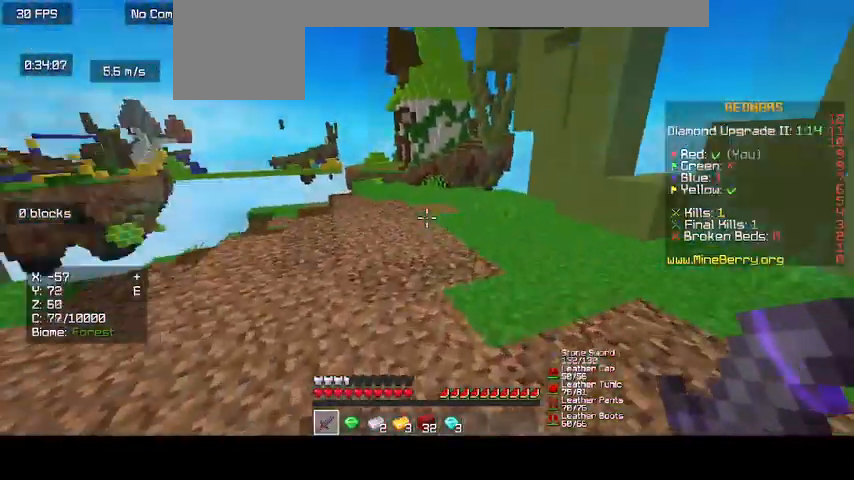
{"keys": ["up"], "mouse": [], "events": []}
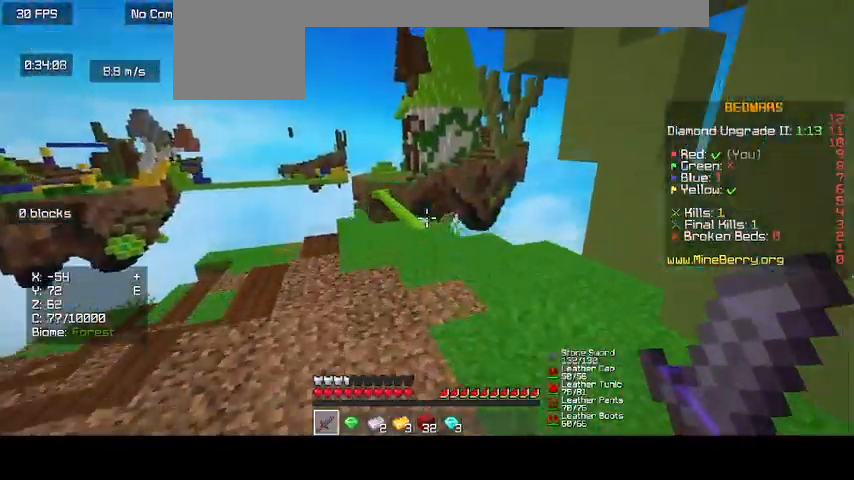
{"keys": ["up"], "mouse": [], "events": []}
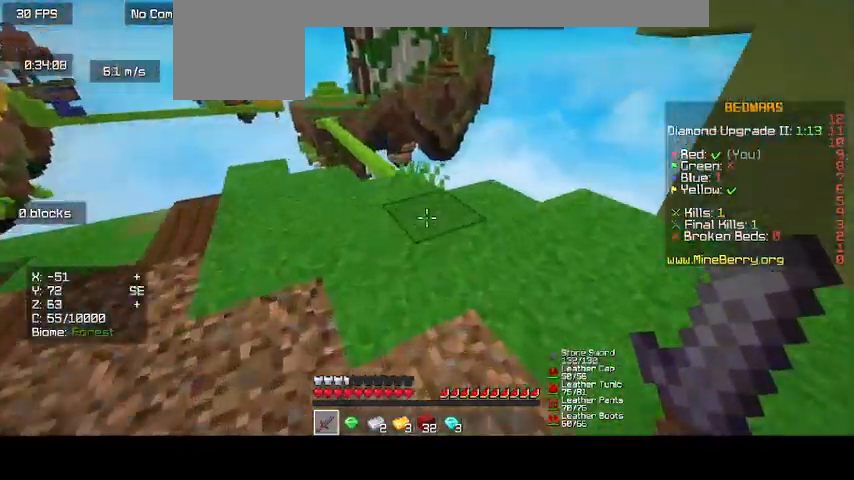
{"keys": ["up"], "mouse": [], "events": []}
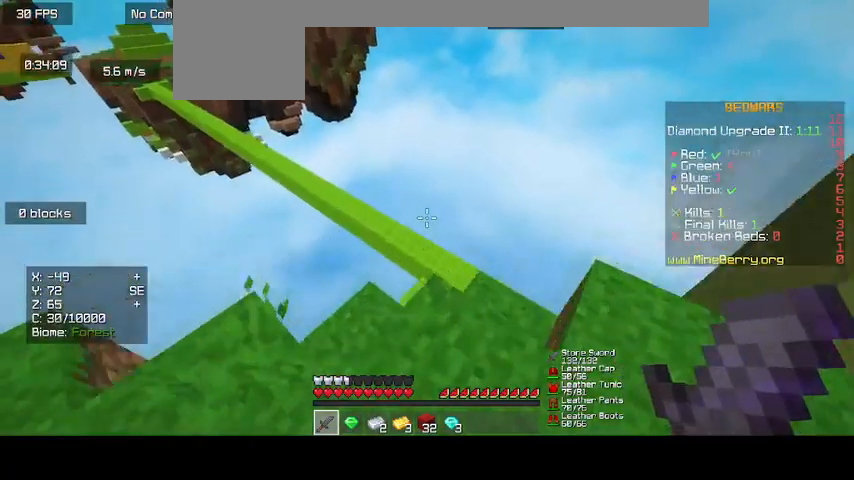
{"keys": [], "mouse": [], "events": [[100, "up", "up"]]}
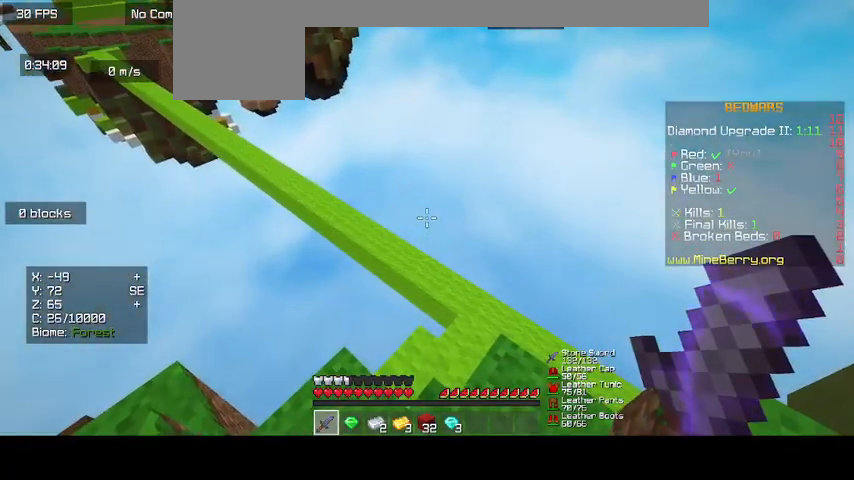
{"keys": [], "mouse": [], "events": [[67, "up", "down"], [333, "up", "up"]]}
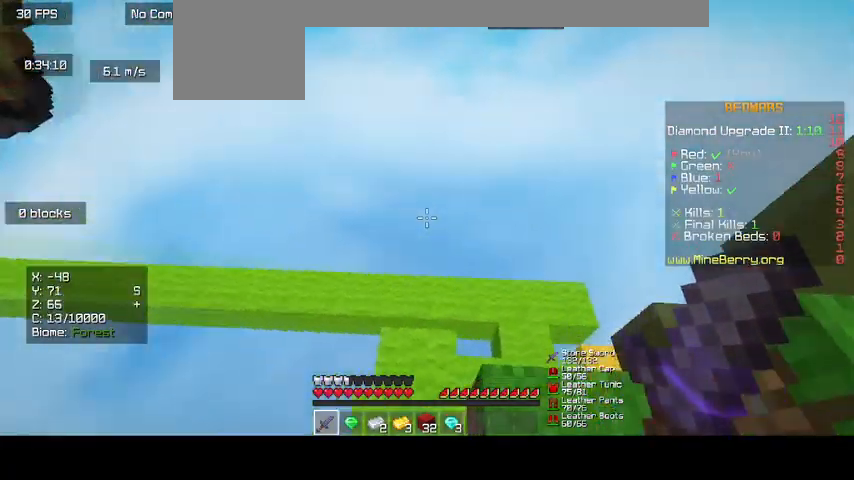
{"keys": ["up"], "mouse": [], "events": [[467, "up", "down"]]}
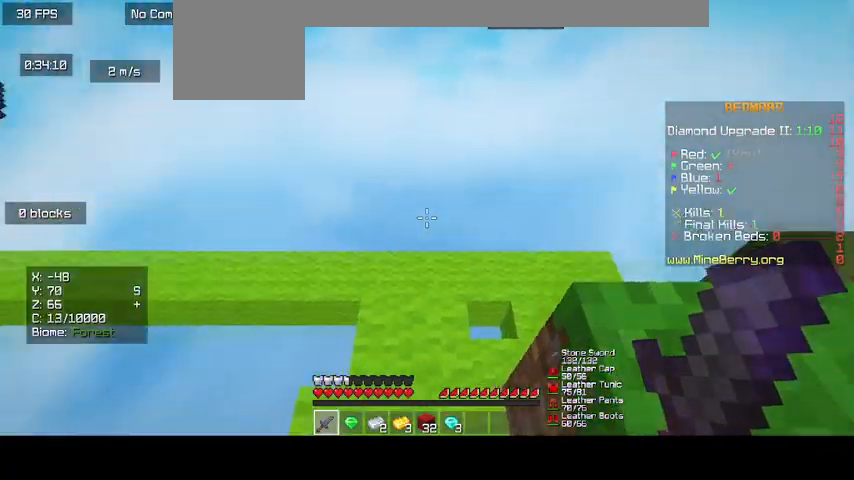
{"keys": ["up"], "mouse": [], "events": [[100, "up", "up"], [400, "up", "down"]]}
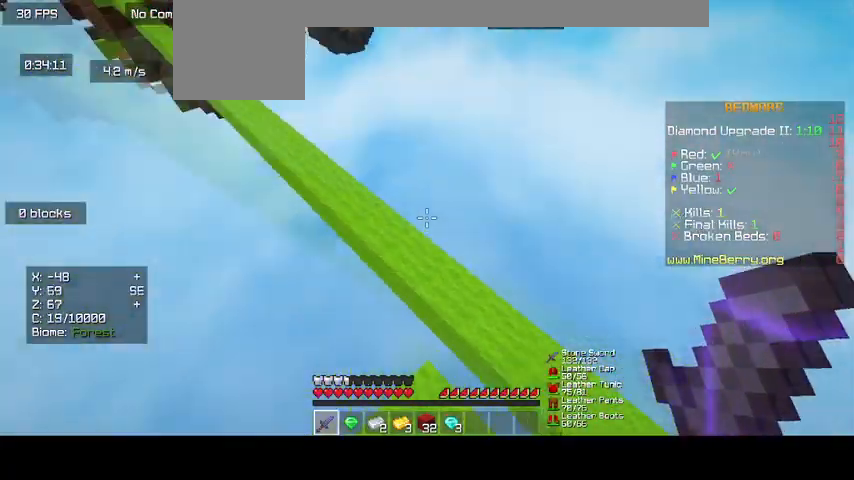
{"keys": ["up"], "mouse": [], "events": [[33, "up", "up"], [467, "up", "down"]]}
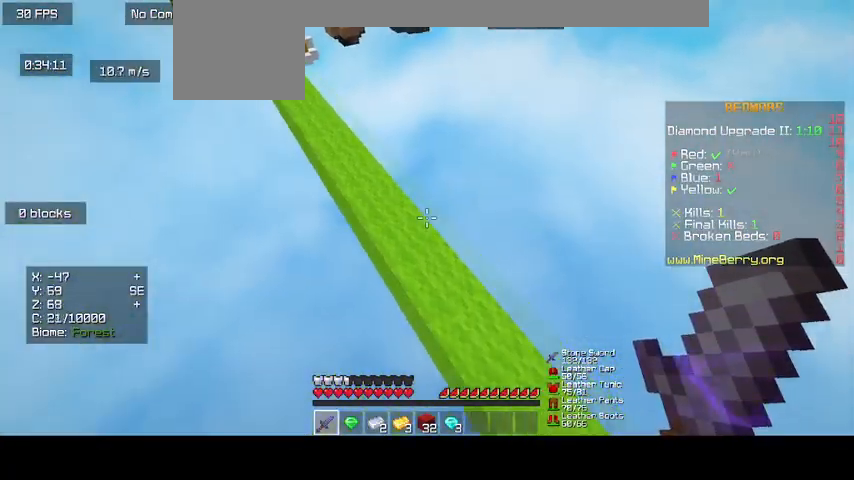
{"keys": ["up"], "mouse": [], "events": []}
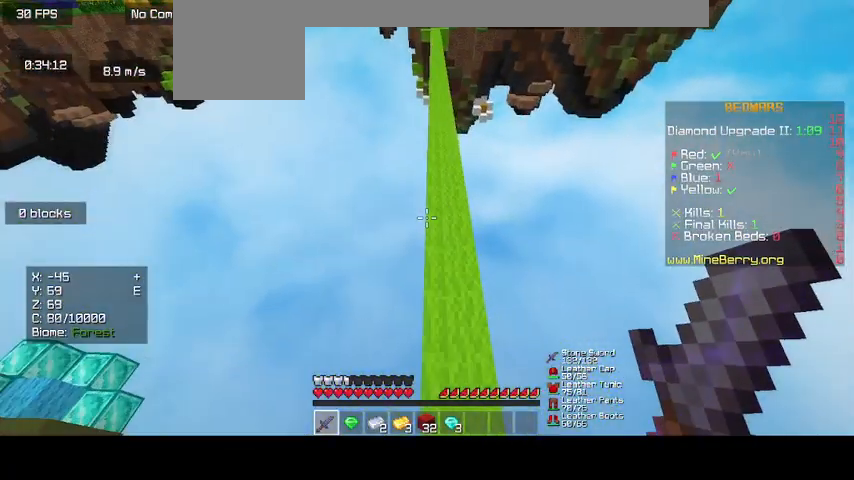
{"keys": ["up"], "mouse": [], "events": []}
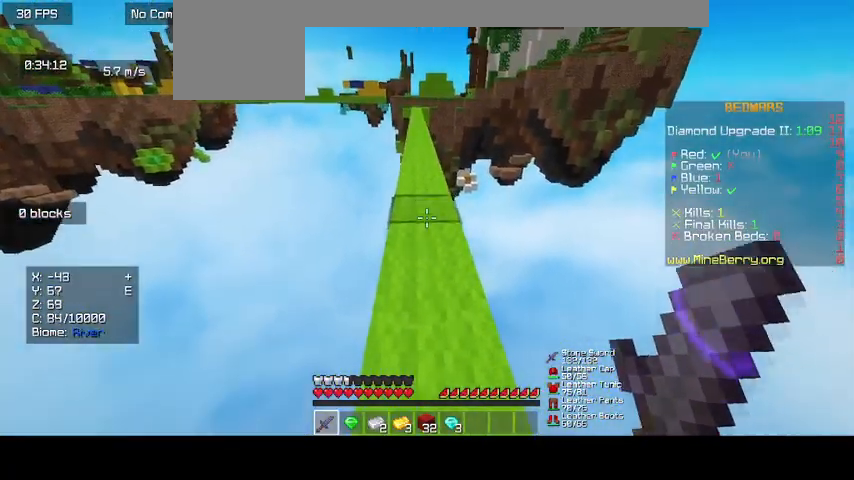
{"keys": ["up"], "mouse": [], "events": []}
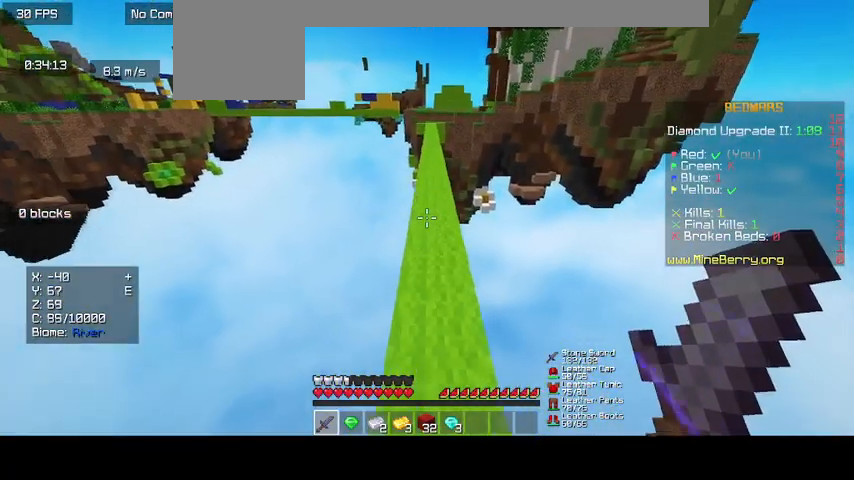
{"keys": ["up"], "mouse": ["left"], "events": [[100, "mouse_left", "down"], [267, "mouse_left", "up"], [367, "mouse_left", "down"]]}